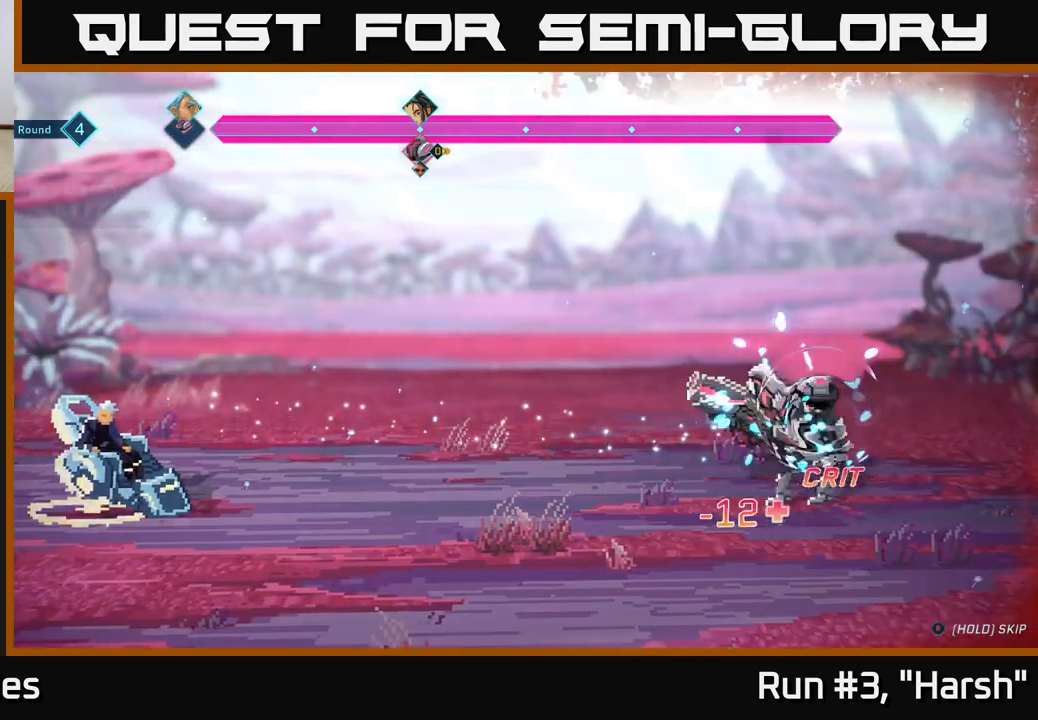
Gameplay with a controller (Xbox layout); each line is a JSON object with the inputs held at the frame after it. "events" lists button and stick changes between this image and that frame as [ms after this image, input, new state], when the widget could be followed in between.
{"buttons": [], "left_stick": "center", "right_stick": "center", "events": []}
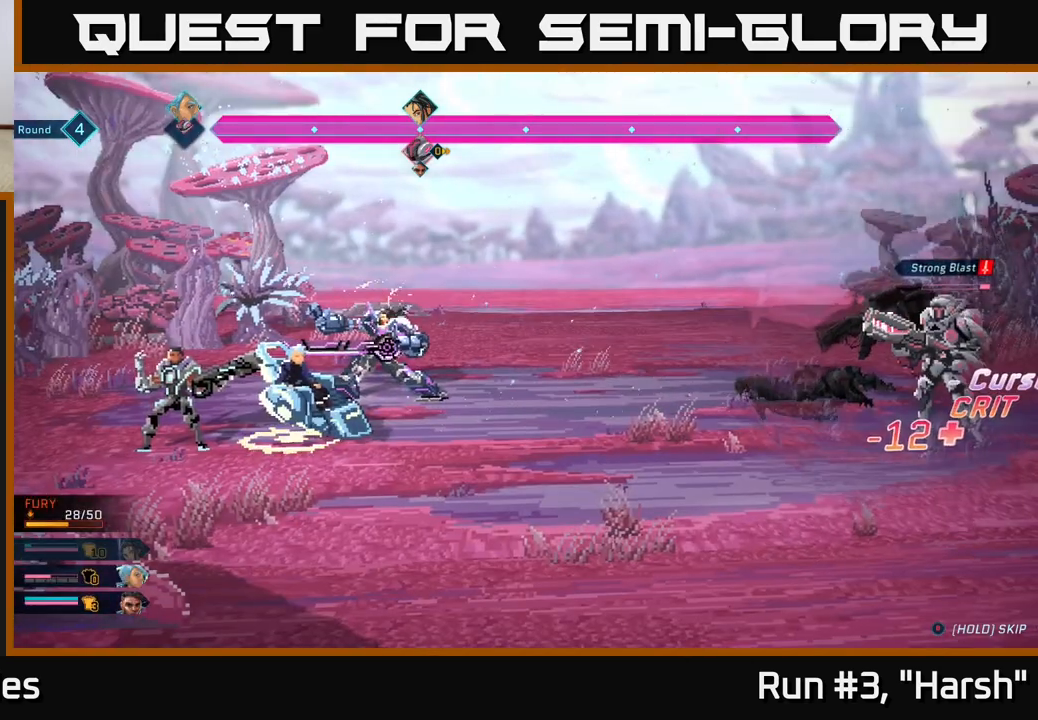
{"buttons": [], "left_stick": "center", "right_stick": "center", "events": []}
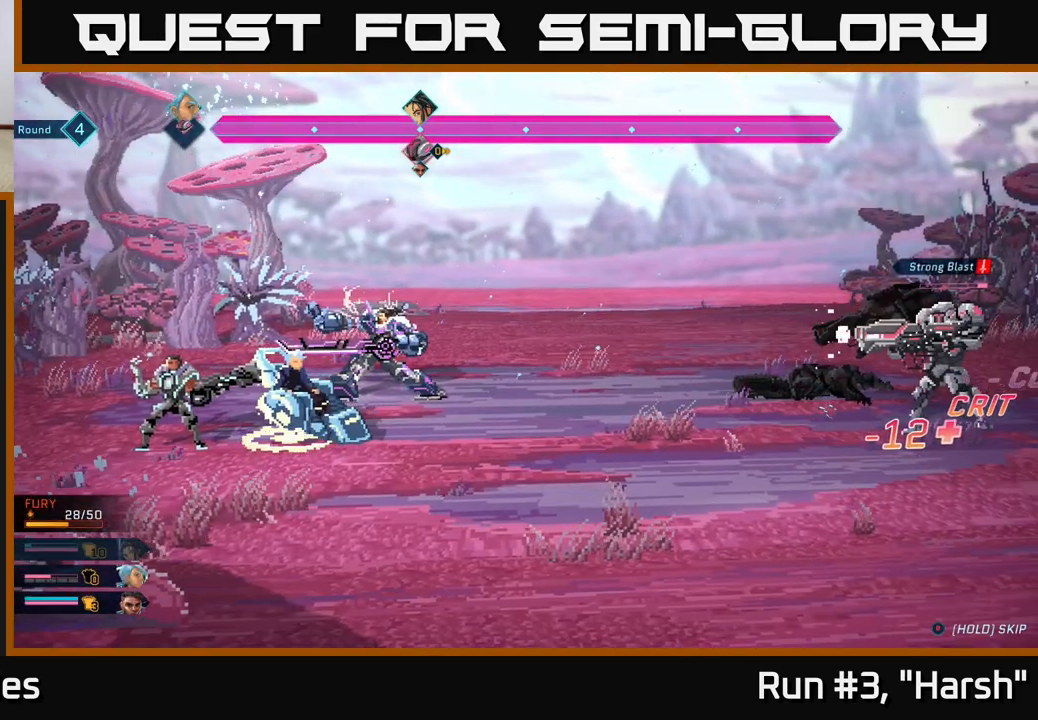
{"buttons": ["R2"], "left_stick": "center", "right_stick": "center", "events": [[450, "R2", "down"]]}
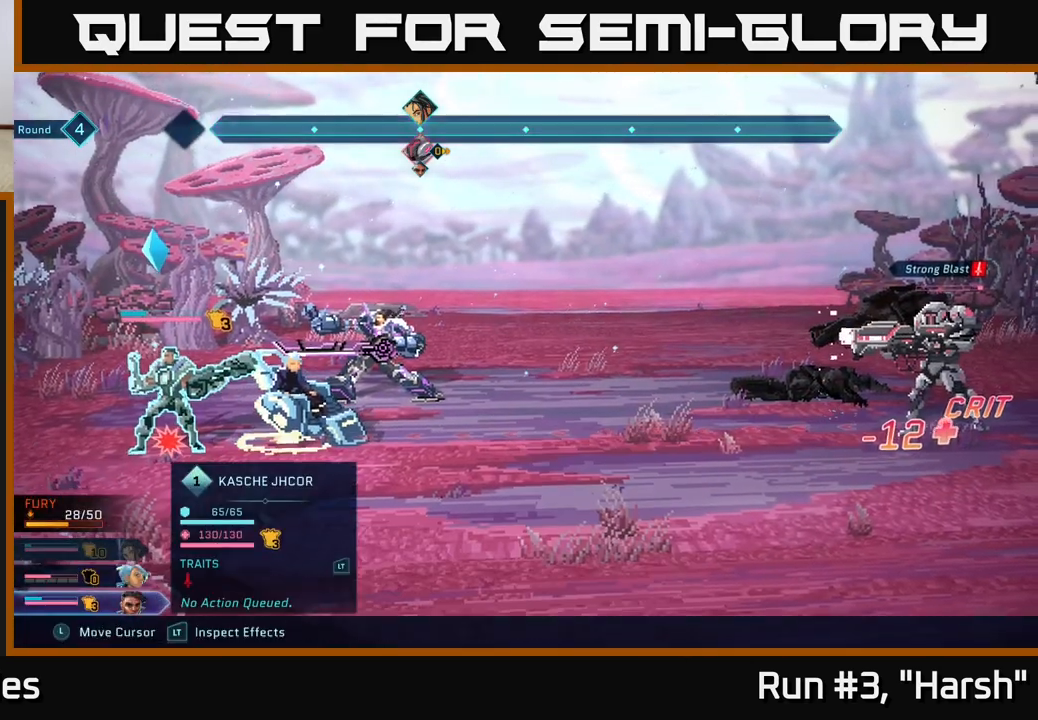
{"buttons": ["R2"], "left_stick": "center", "right_stick": "center", "events": []}
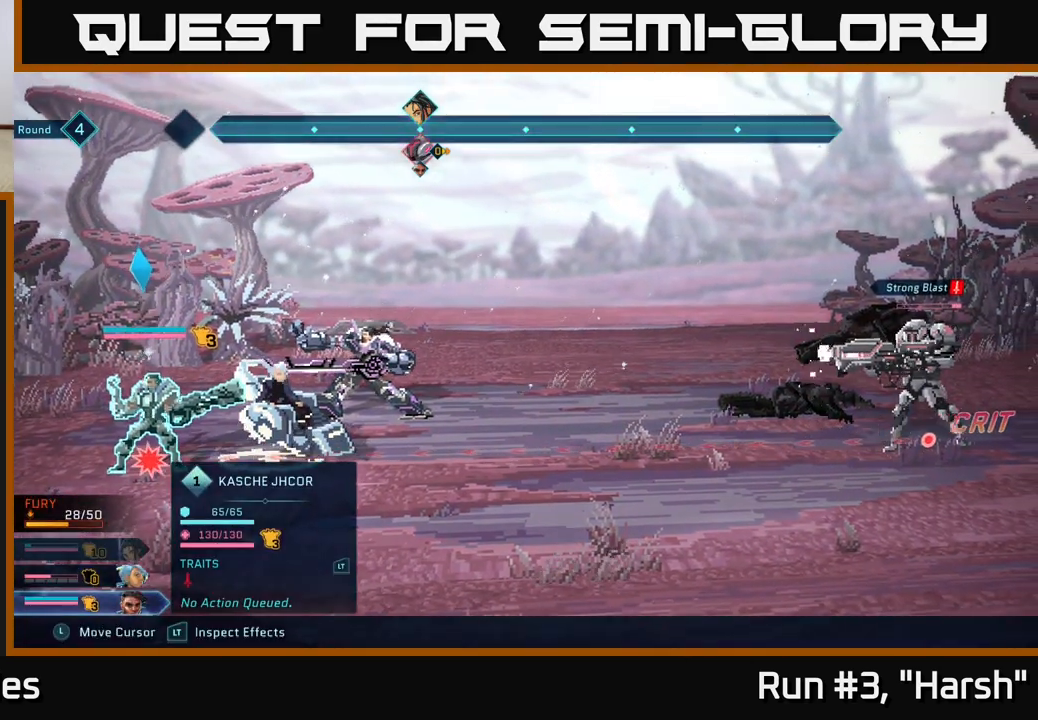
{"buttons": ["R2"], "left_stick": "up", "right_stick": "center", "events": [[100, "left_stick", "right"], [283, "left_stick", "center"], [433, "left_stick", "up"]]}
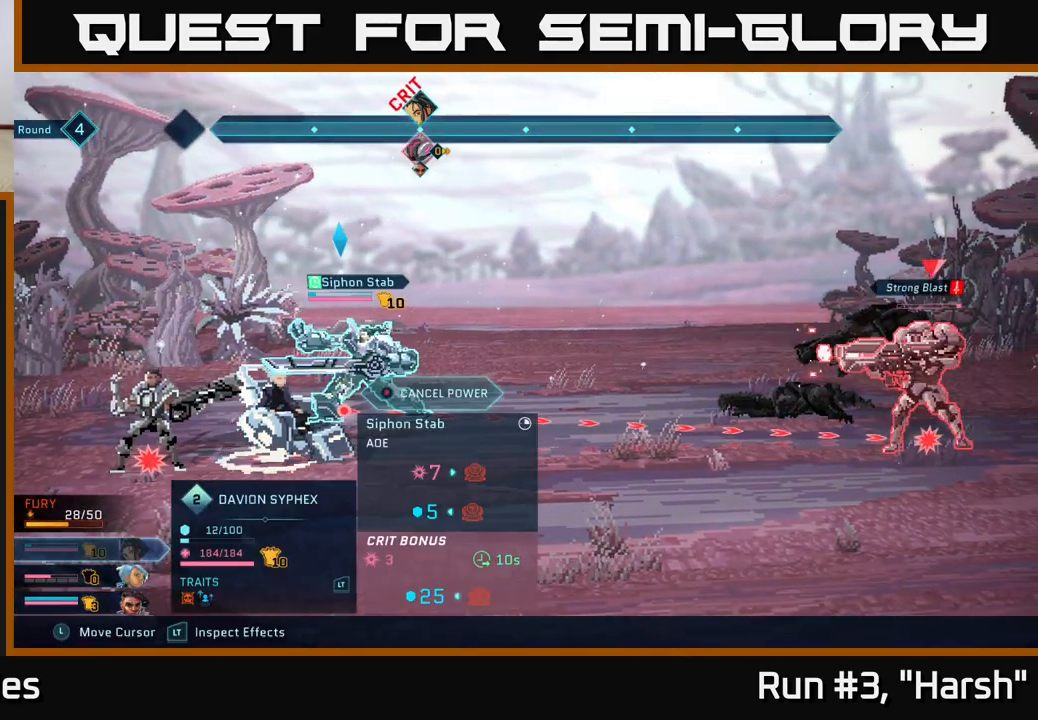
{"buttons": ["R2"], "left_stick": "center", "right_stick": "center", "events": [[117, "left_stick", "center"]]}
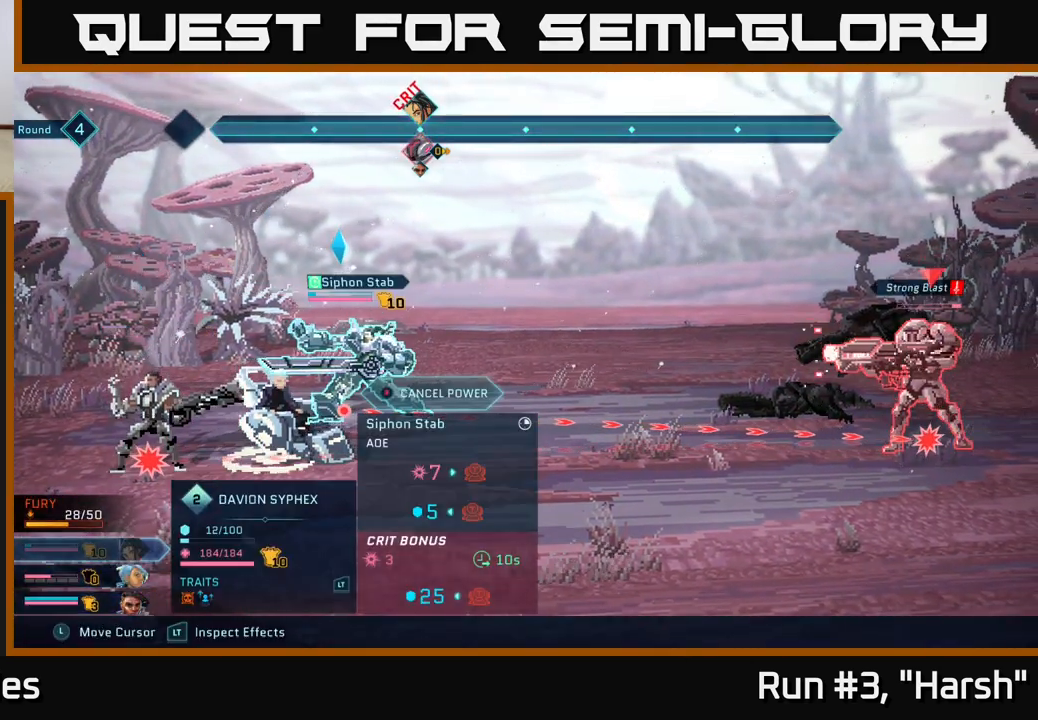
{"buttons": ["R2"], "left_stick": "center", "right_stick": "center", "events": []}
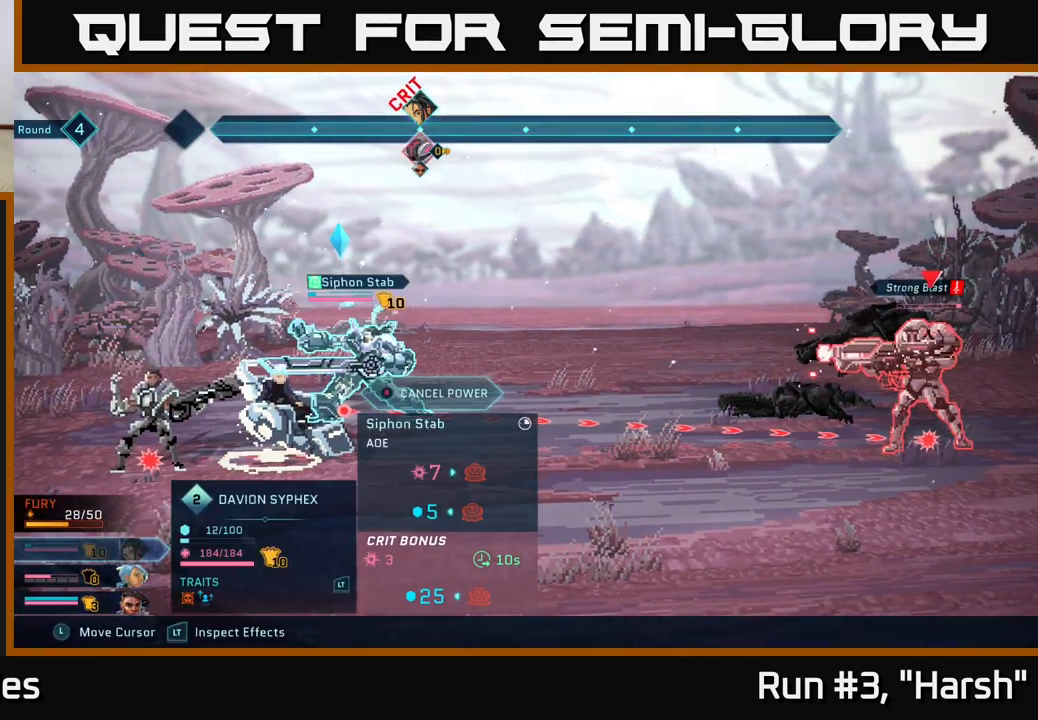
{"buttons": [], "left_stick": "center", "right_stick": "center", "events": [[300, "R2", "up"]]}
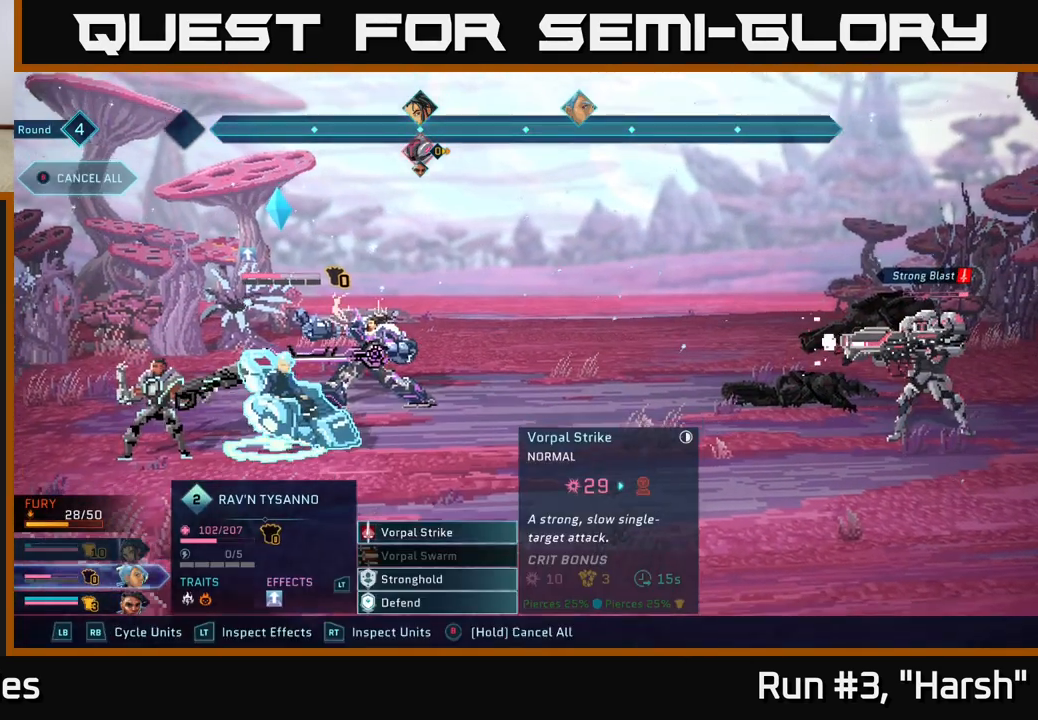
{"buttons": [], "left_stick": "center", "right_stick": "center", "events": []}
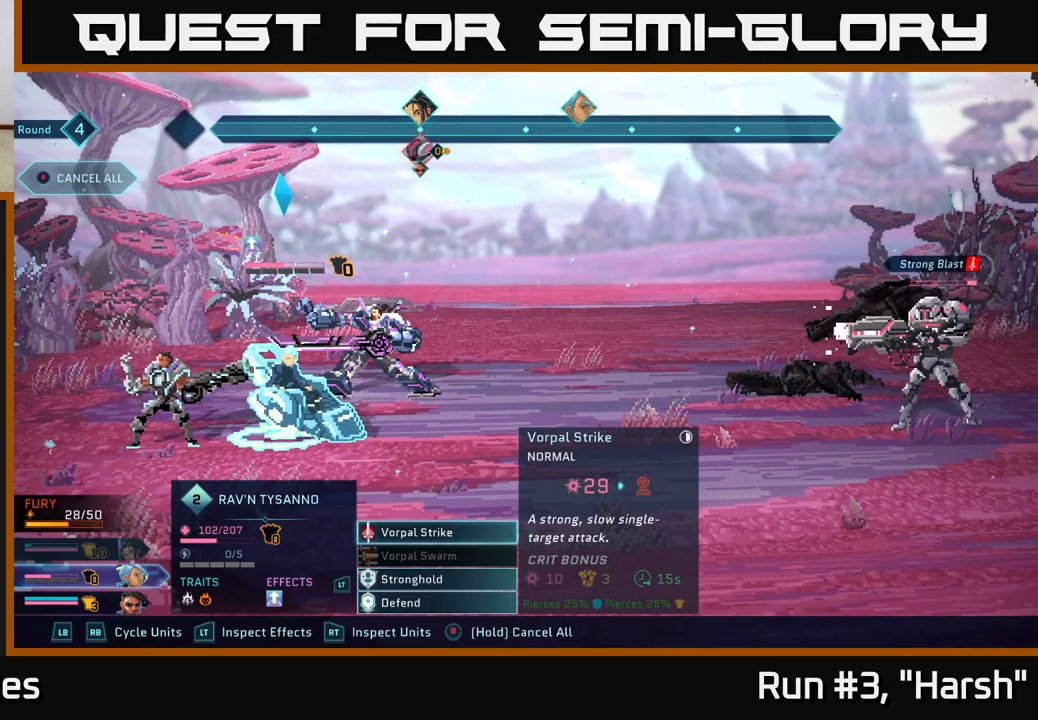
{"buttons": [], "left_stick": "center", "right_stick": "center", "events": []}
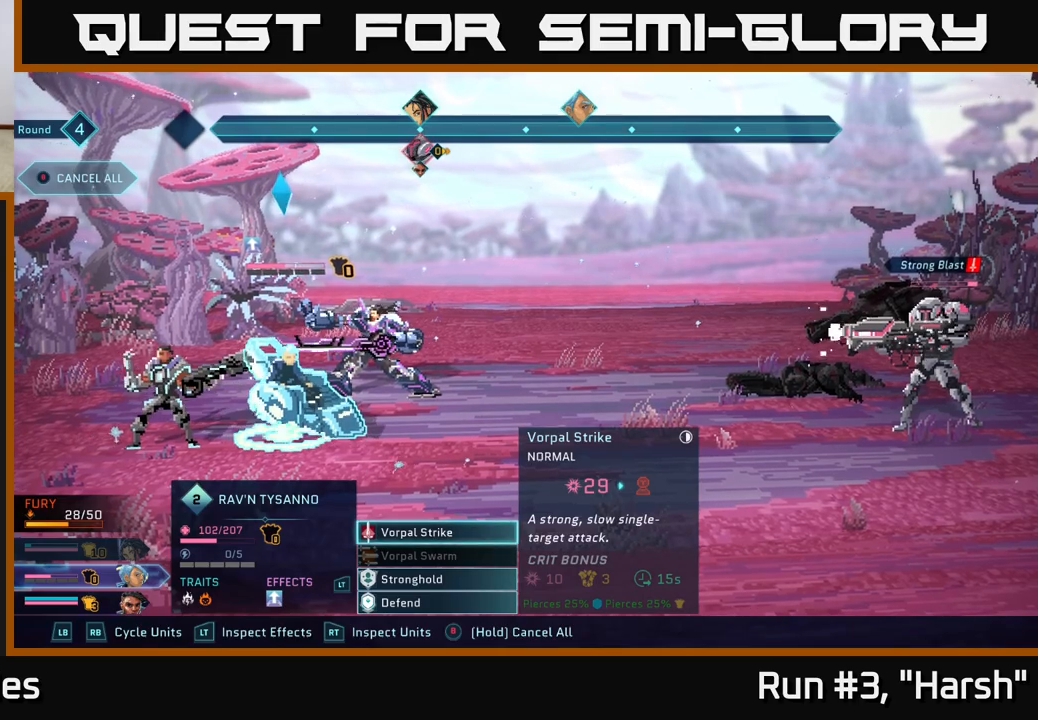
{"buttons": [], "left_stick": "center", "right_stick": "center", "events": []}
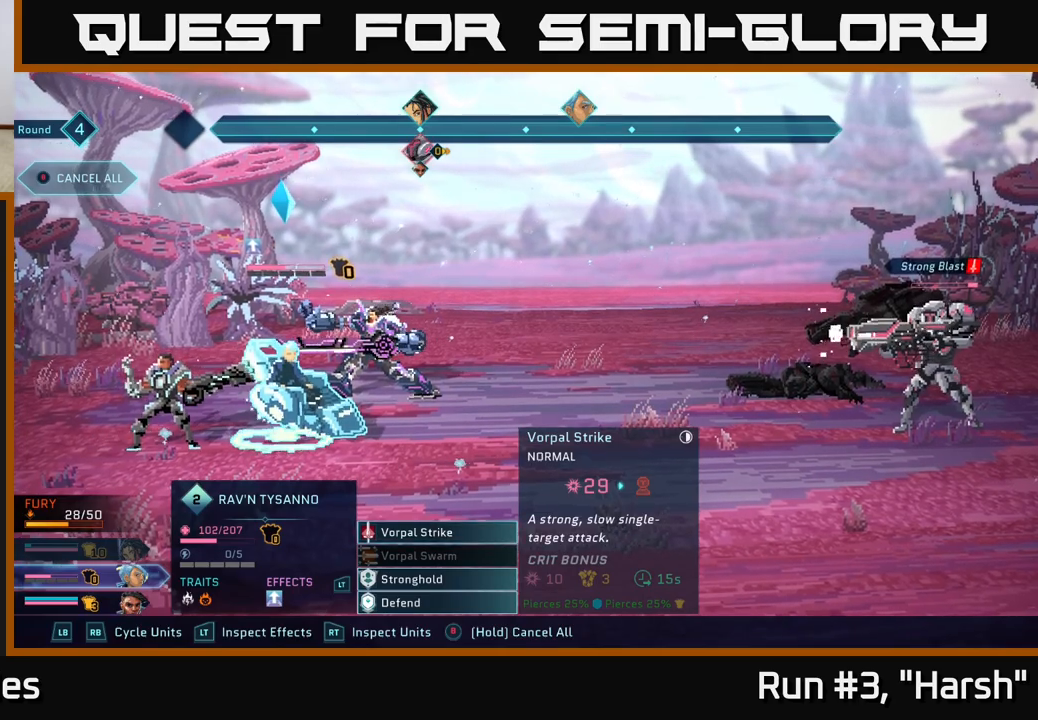
{"buttons": [], "left_stick": "center", "right_stick": "center", "events": []}
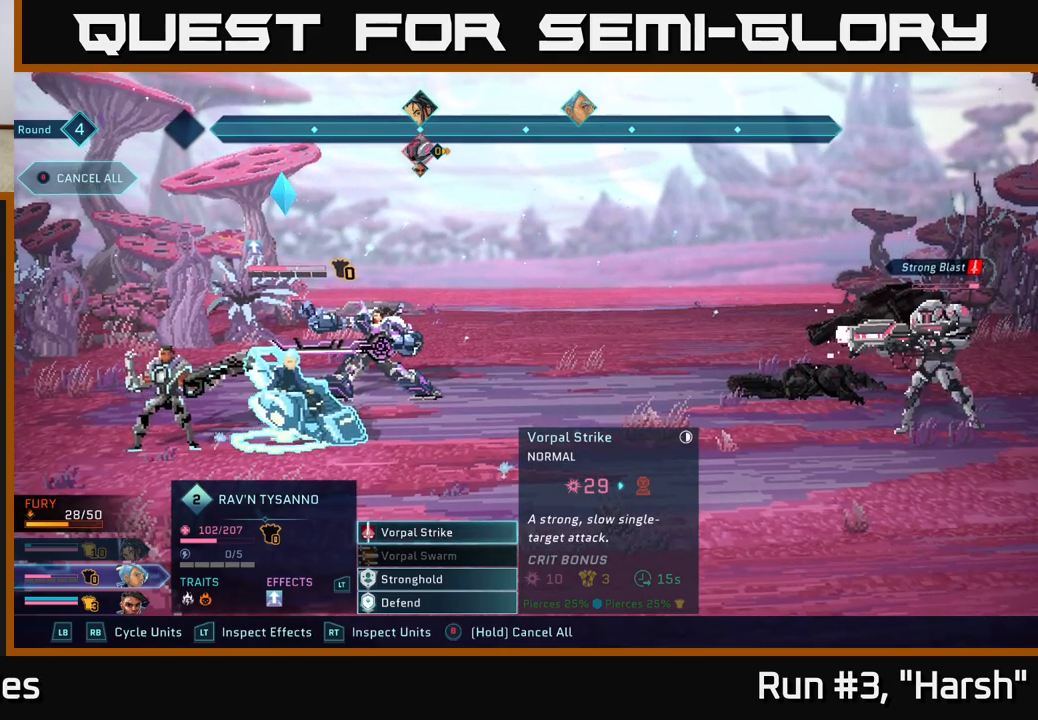
{"buttons": [], "left_stick": "center", "right_stick": "center", "events": []}
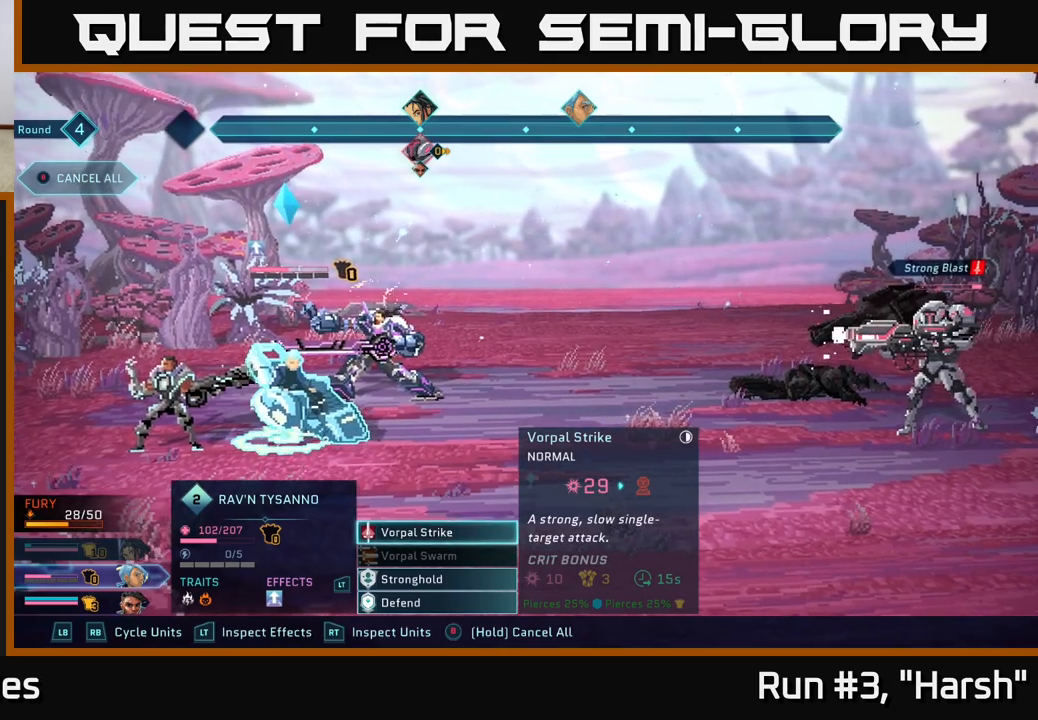
{"buttons": ["A"], "left_stick": "center", "right_stick": "center", "events": [[500, "A", "down"]]}
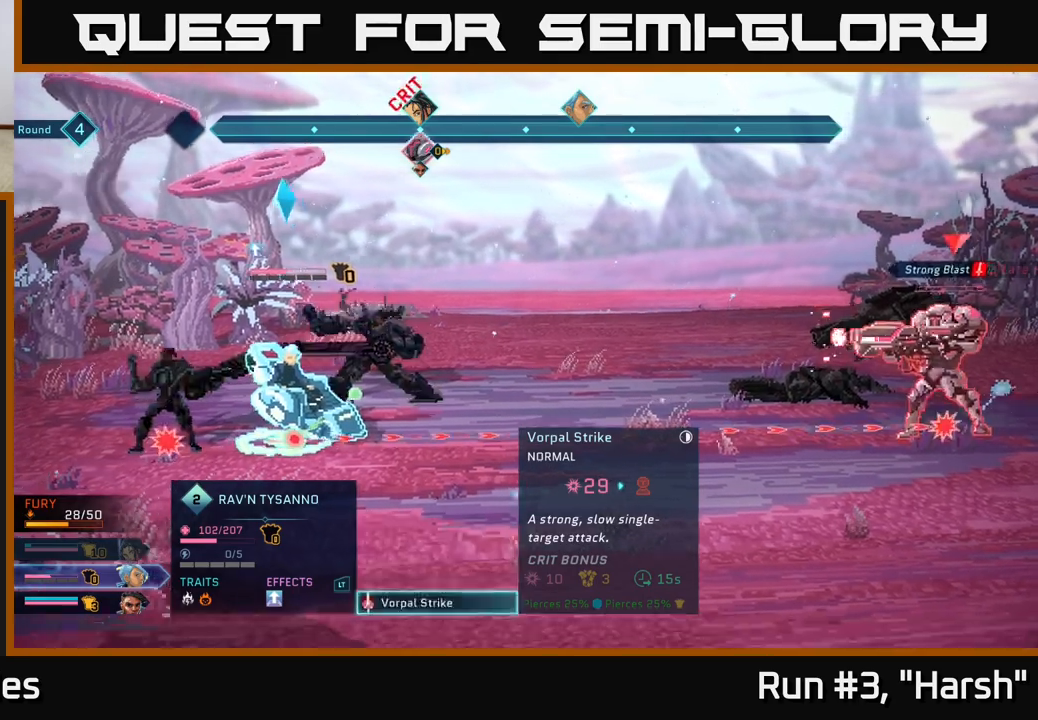
{"buttons": [], "left_stick": "center", "right_stick": "center", "events": [[117, "A", "up"], [267, "A", "down"], [417, "A", "up"]]}
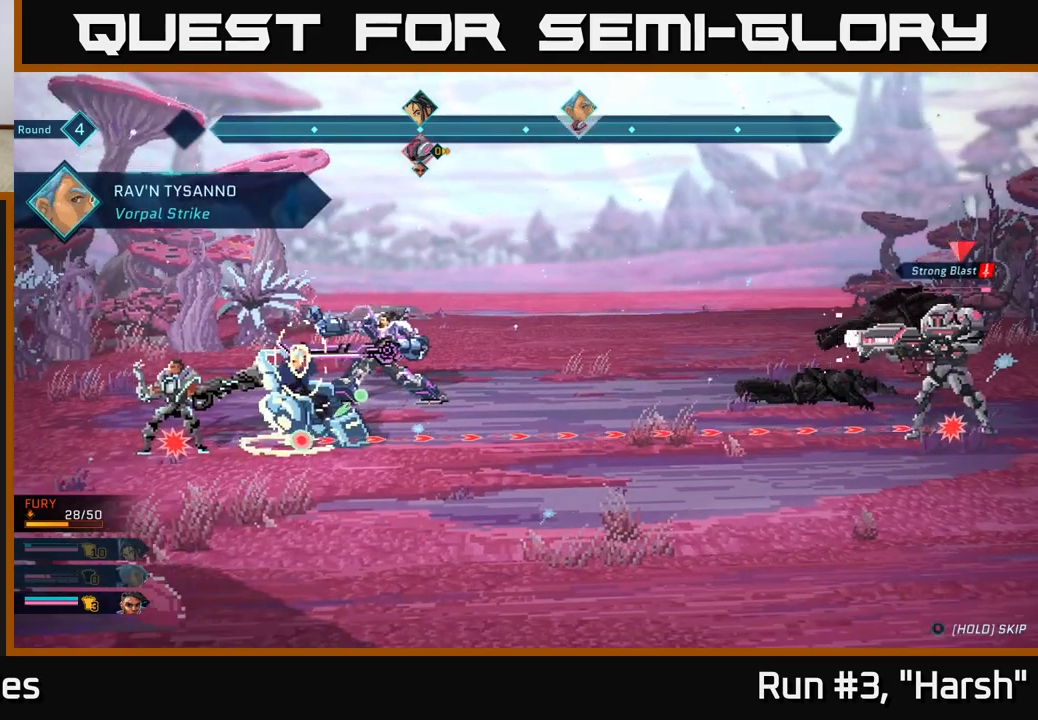
{"buttons": [], "left_stick": "center", "right_stick": "center", "events": []}
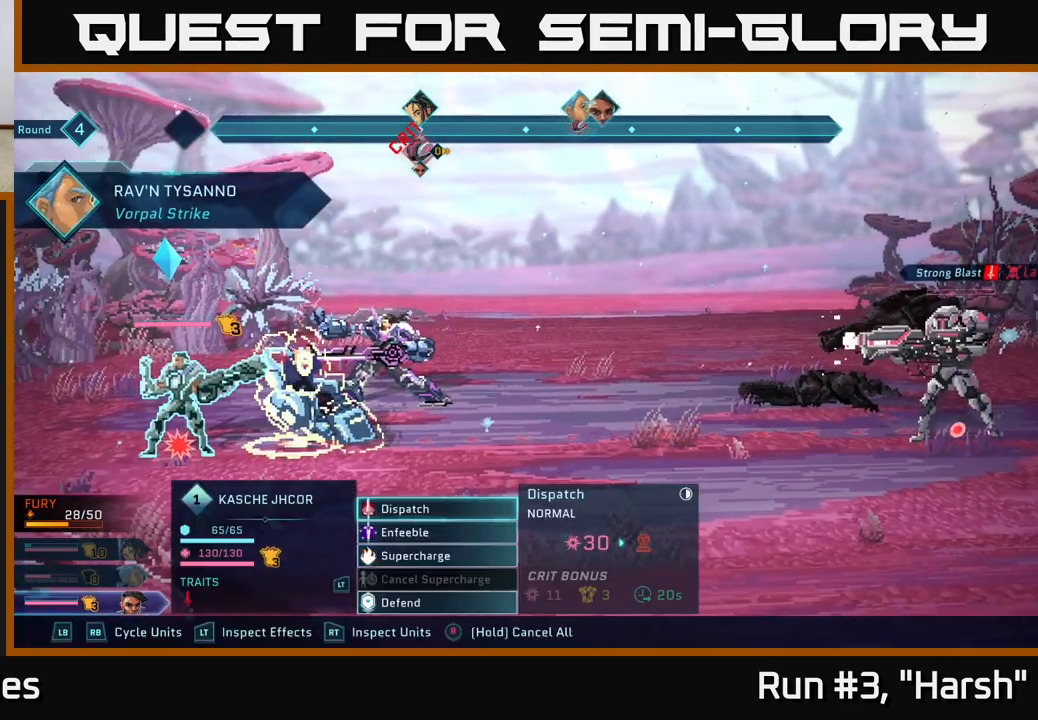
{"buttons": [], "left_stick": "center", "right_stick": "center", "events": []}
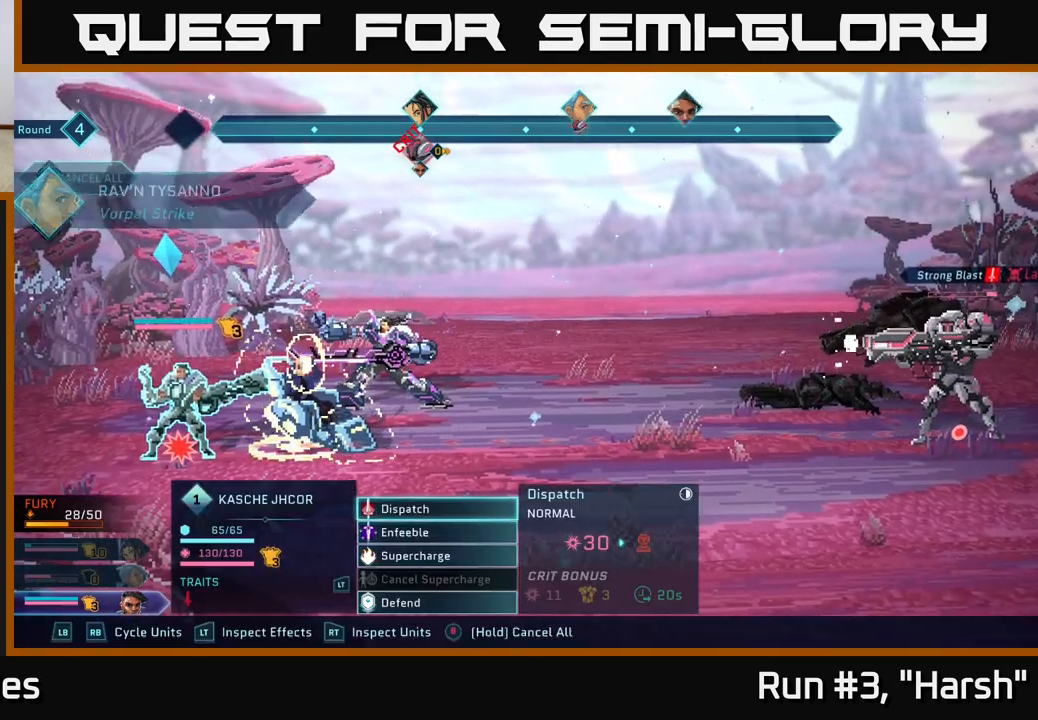
{"buttons": [], "left_stick": "center", "right_stick": "center", "events": [[100, "left_stick", "down"], [317, "left_stick", "center"]]}
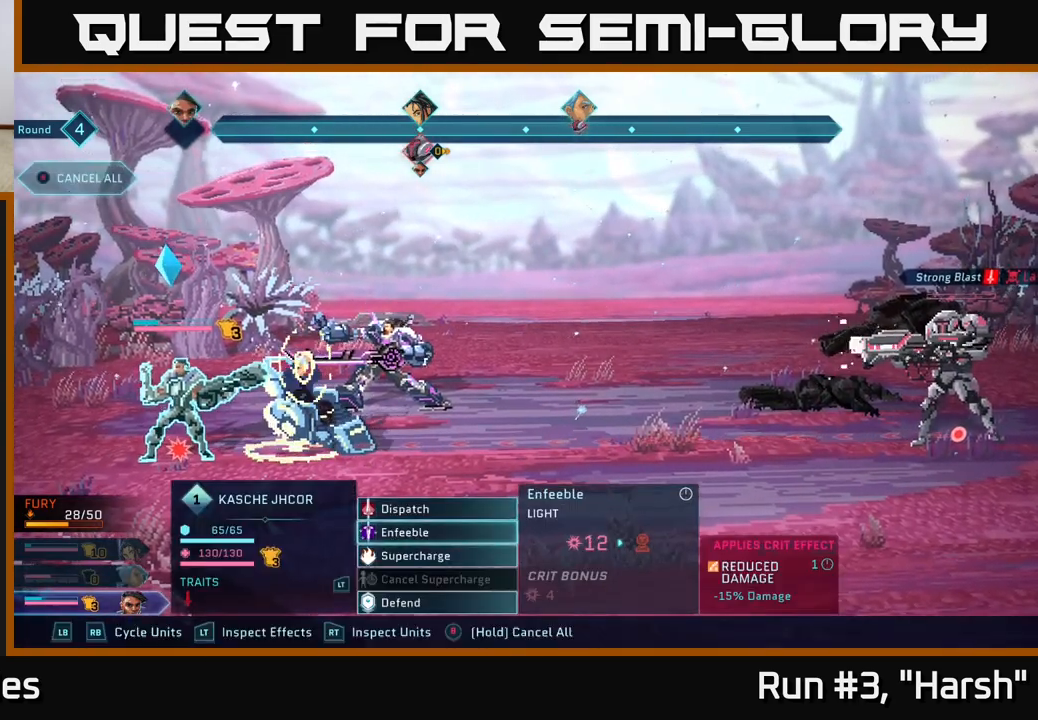
{"buttons": [], "left_stick": "center", "right_stick": "center", "events": [[100, "A", "down"], [217, "A", "up"]]}
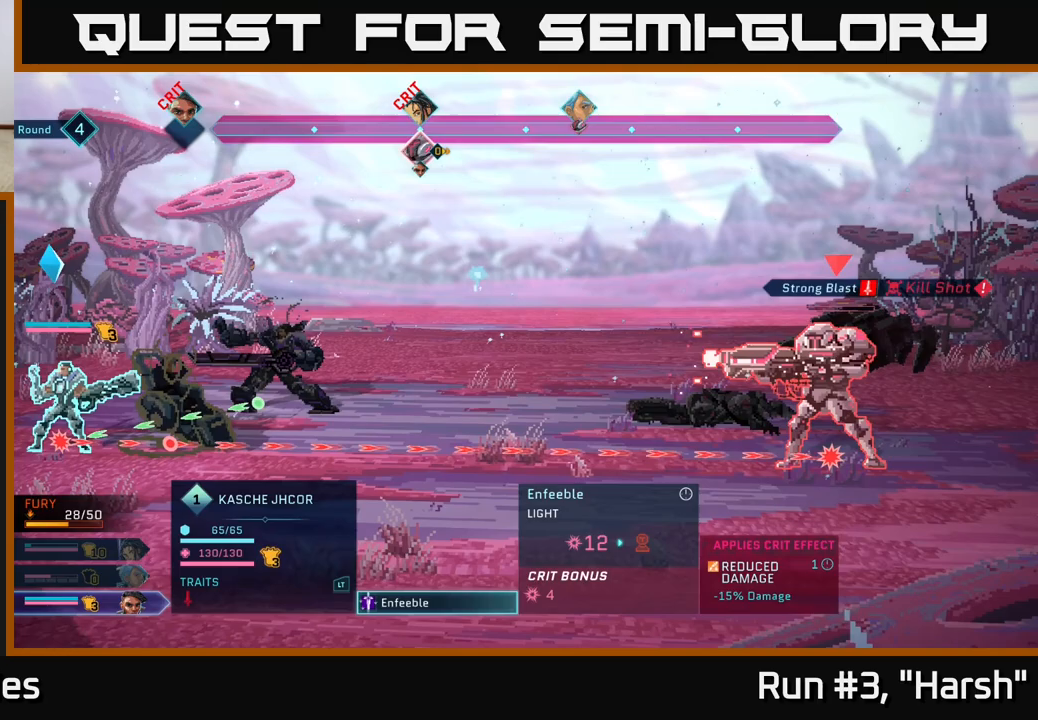
{"buttons": [], "left_stick": "center", "right_stick": "center", "events": [[250, "A", "down"], [383, "A", "up"]]}